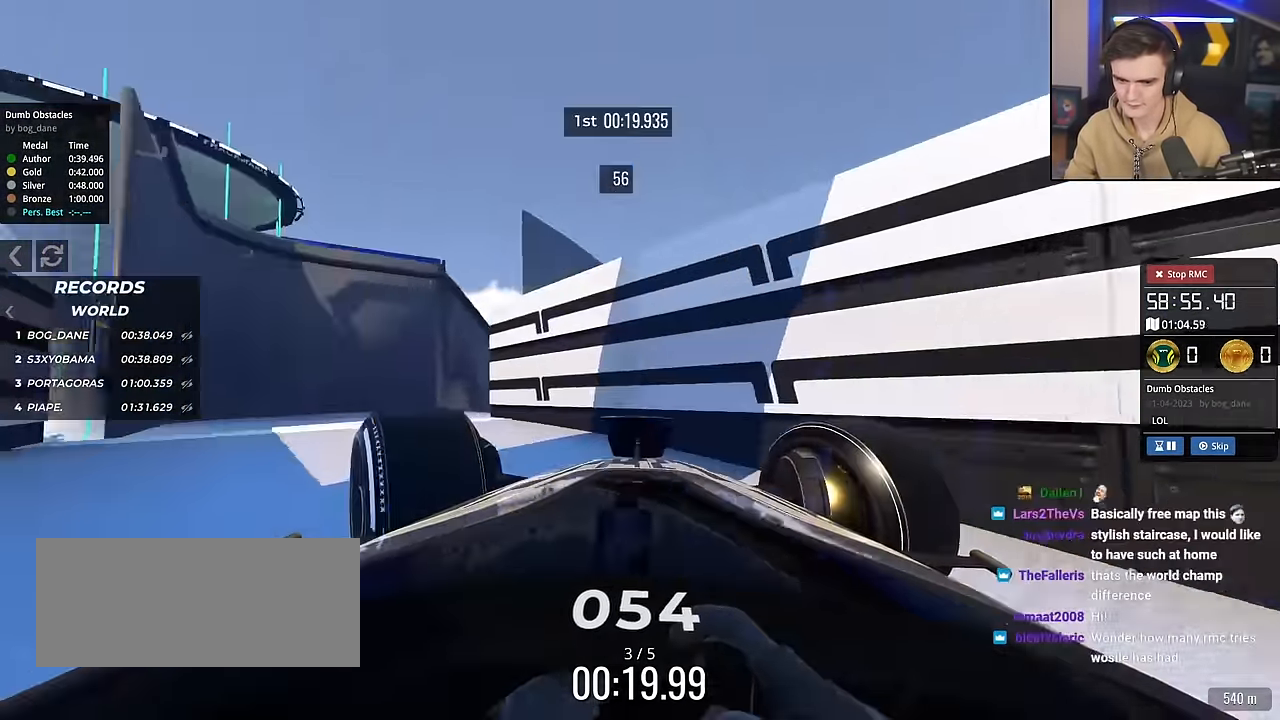
Gameplay with keyboard; each line is a JSON object with the keys held at the frame after it. "events" lists presses ("down") and releases ("up") of "brake", "down", "left", "right" and "up" between this image and that frame as [ms after this image, input, new state], when the widget could be followed in between. No other keys are recorded. Mouse input is not recorded. Key names are as the overlay labels them; some are game actions (e.g. jump) rather than physical keys.
{"keys": ["right"], "events": [[283, "left", "up"], [283, "right", "down"], [334, "brake", "up"], [417, "up", "up"]]}
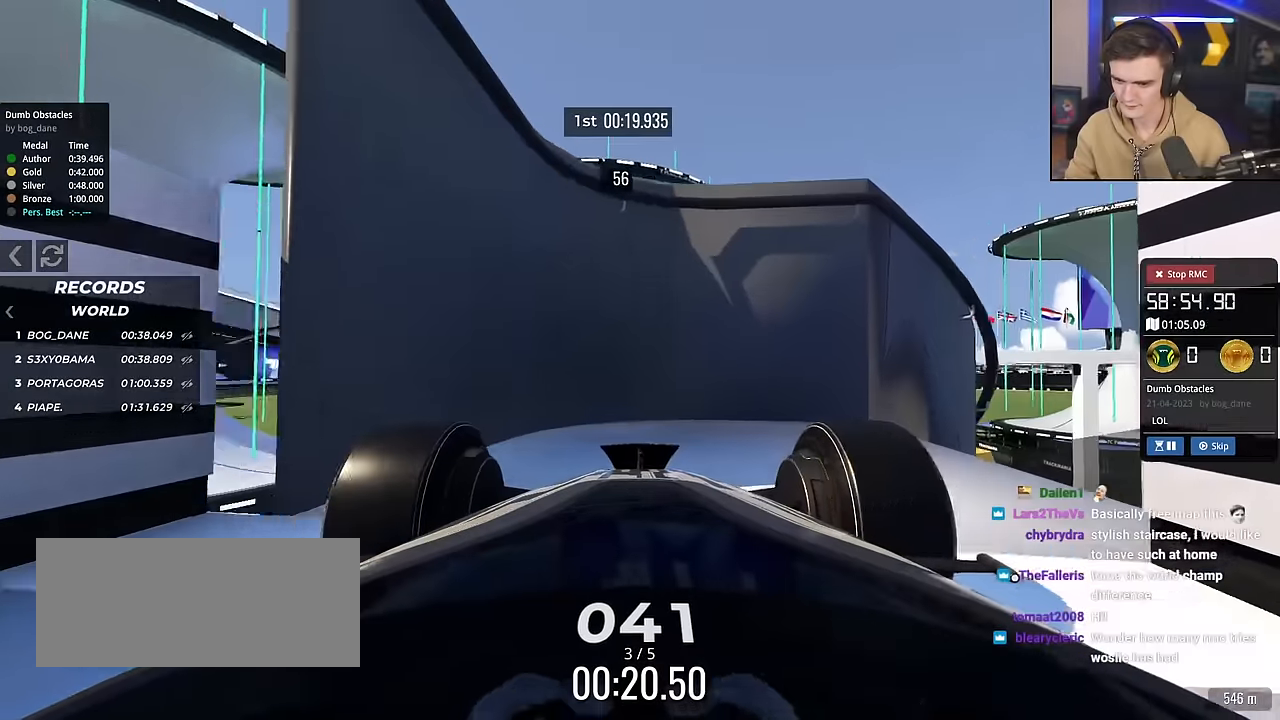
{"keys": ["brake", "right", "up"], "events": [[67, "brake", "down"], [151, "up", "down"]]}
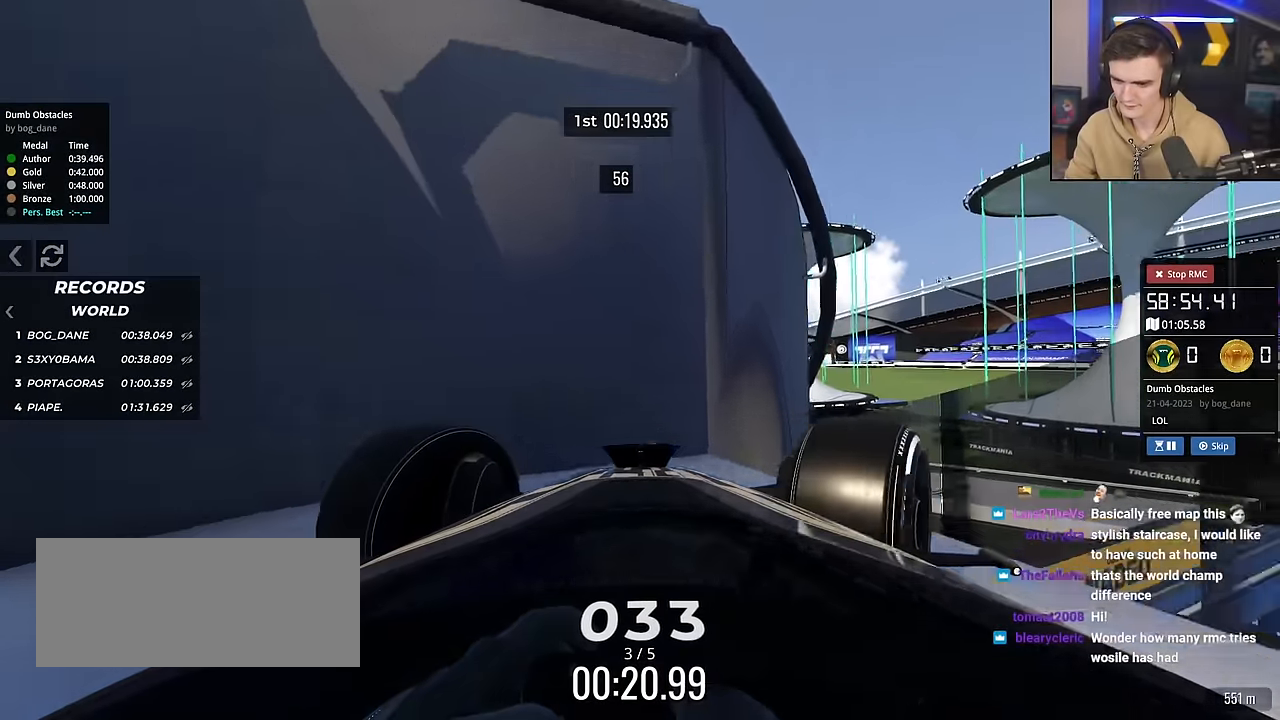
{"keys": ["left", "up"], "events": [[317, "left", "down"], [317, "right", "up"], [367, "brake", "up"]]}
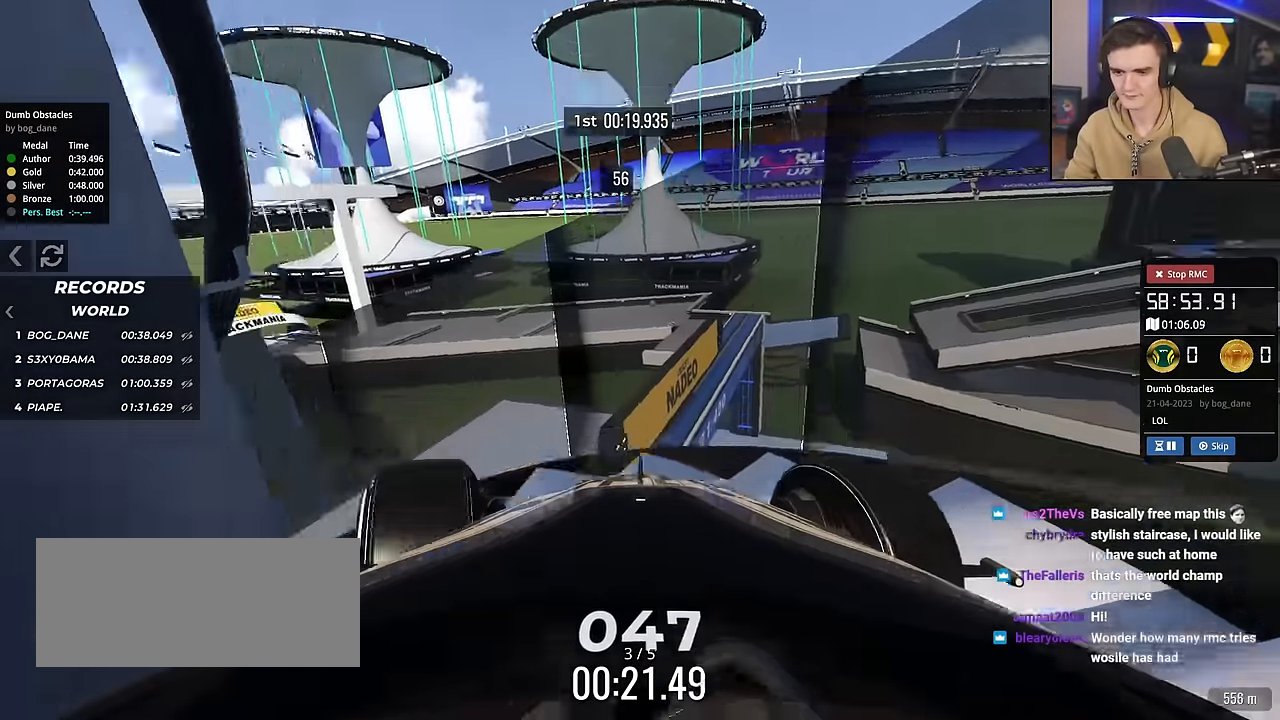
{"keys": ["left", "up"], "events": []}
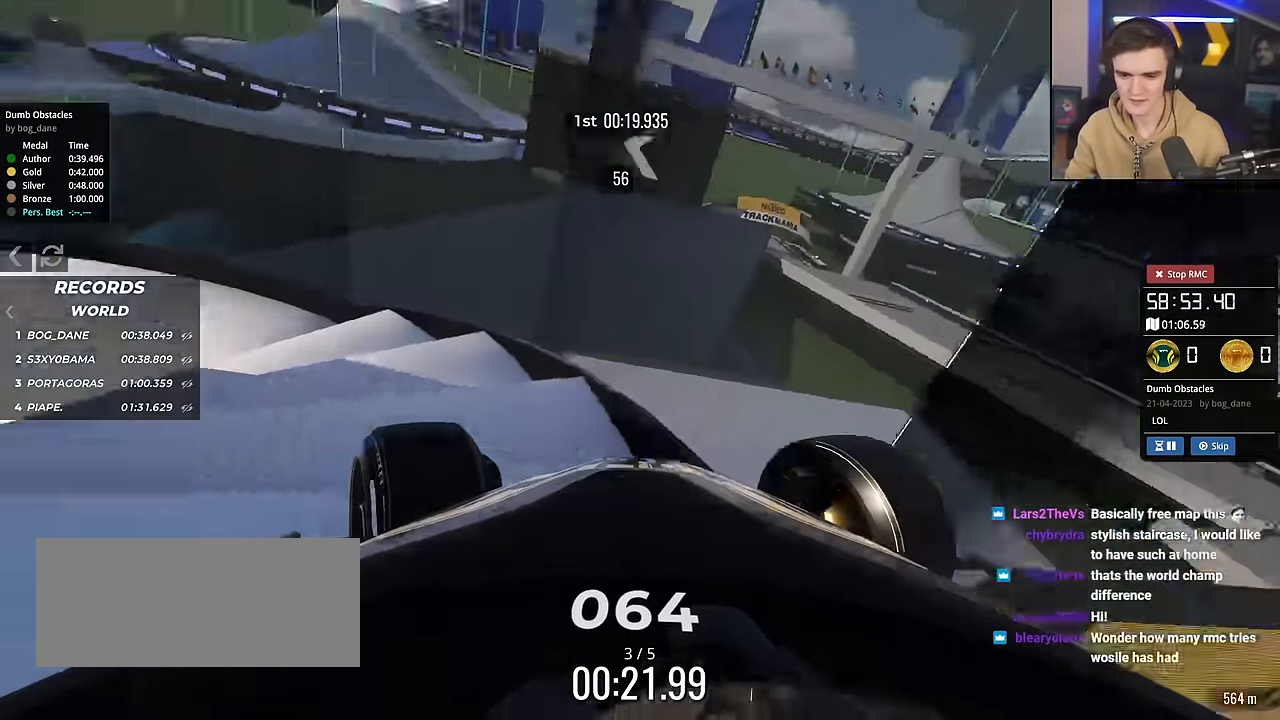
{"keys": ["left"], "events": [[484, "up", "up"]]}
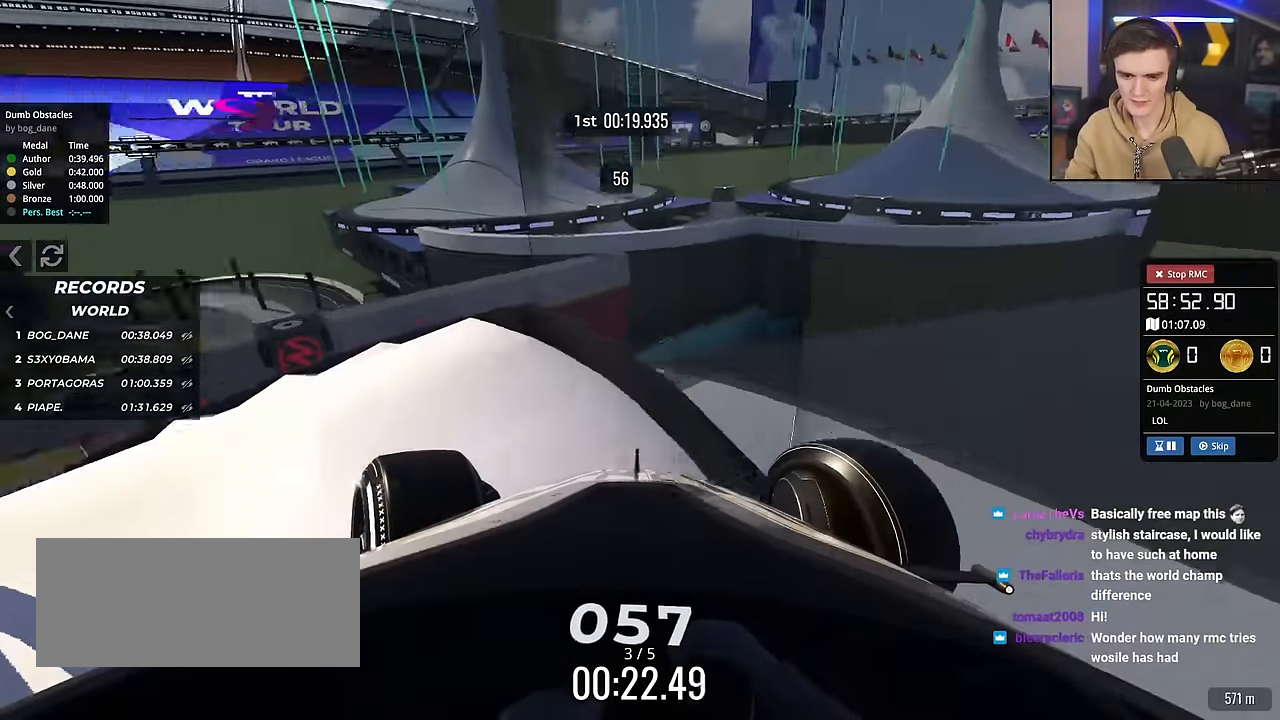
{"keys": ["left"], "events": [[134, "up", "down"], [367, "up", "up"]]}
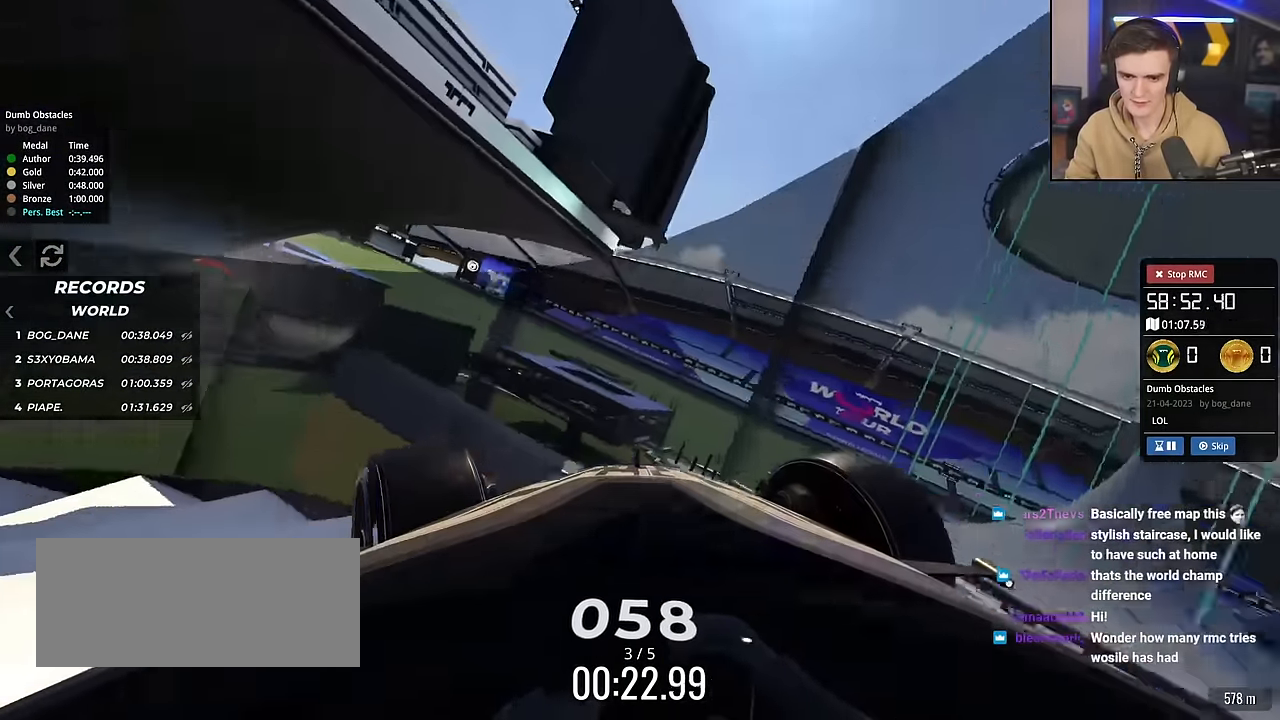
{"keys": ["left", "up"], "events": [[183, "up", "down"]]}
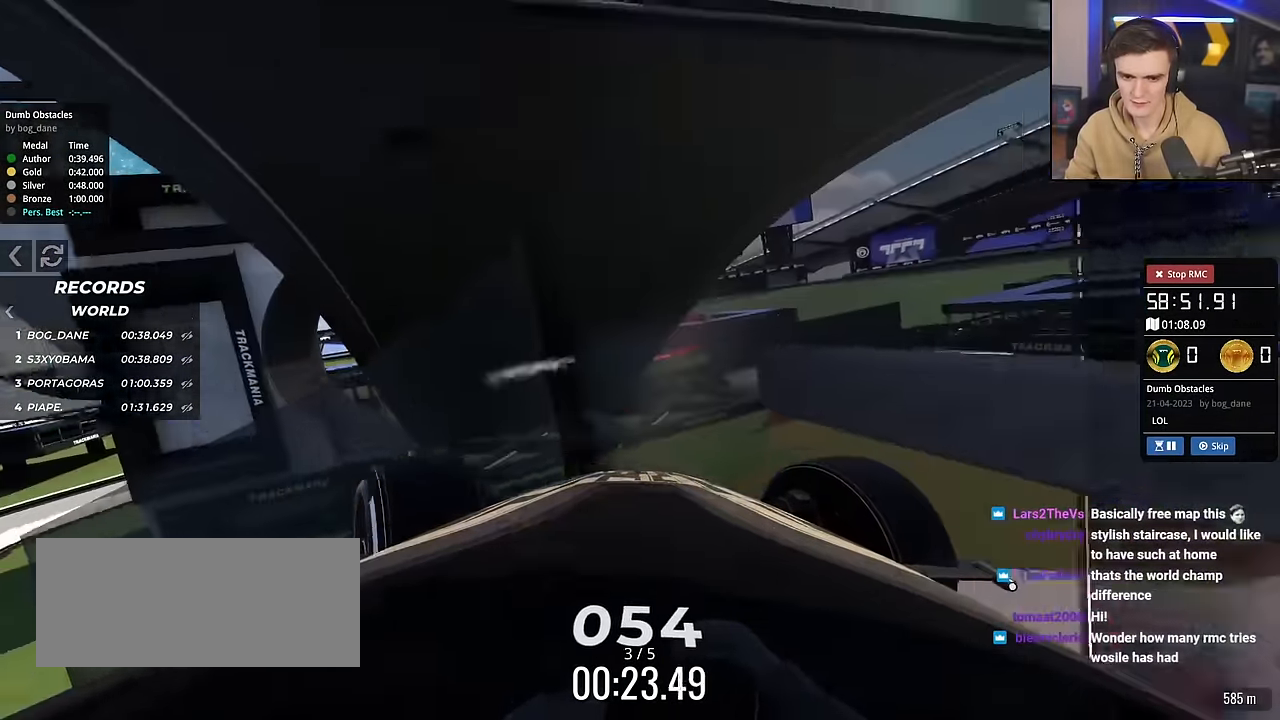
{"keys": ["left", "up"], "events": []}
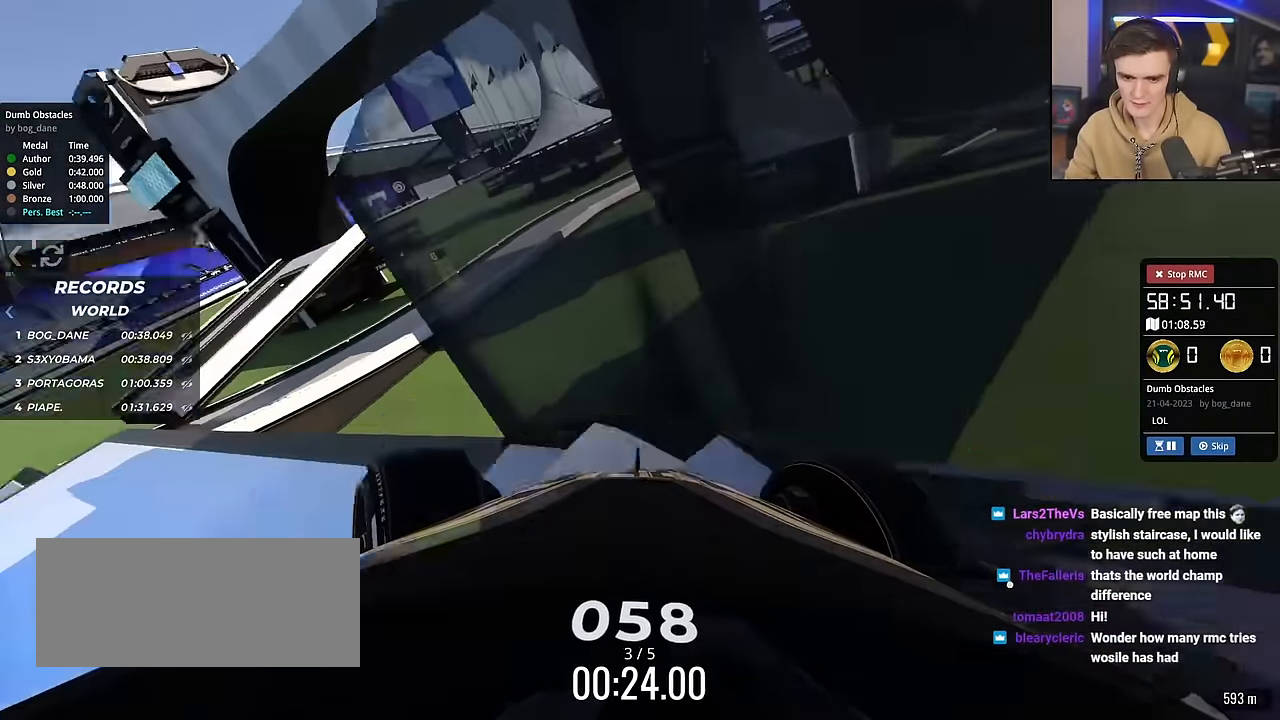
{"keys": ["brake", "left", "up"], "events": [[33, "up", "up"], [417, "up", "down"], [500, "brake", "down"]]}
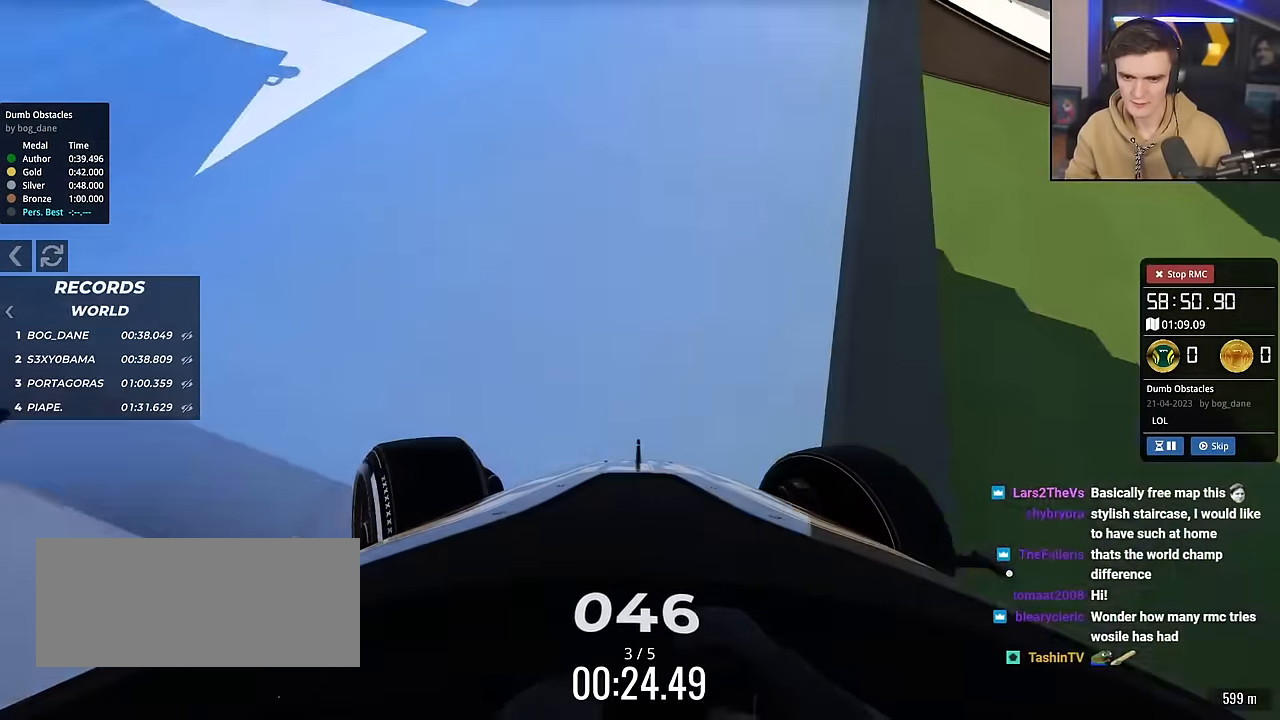
{"keys": ["brake", "left", "up"], "events": []}
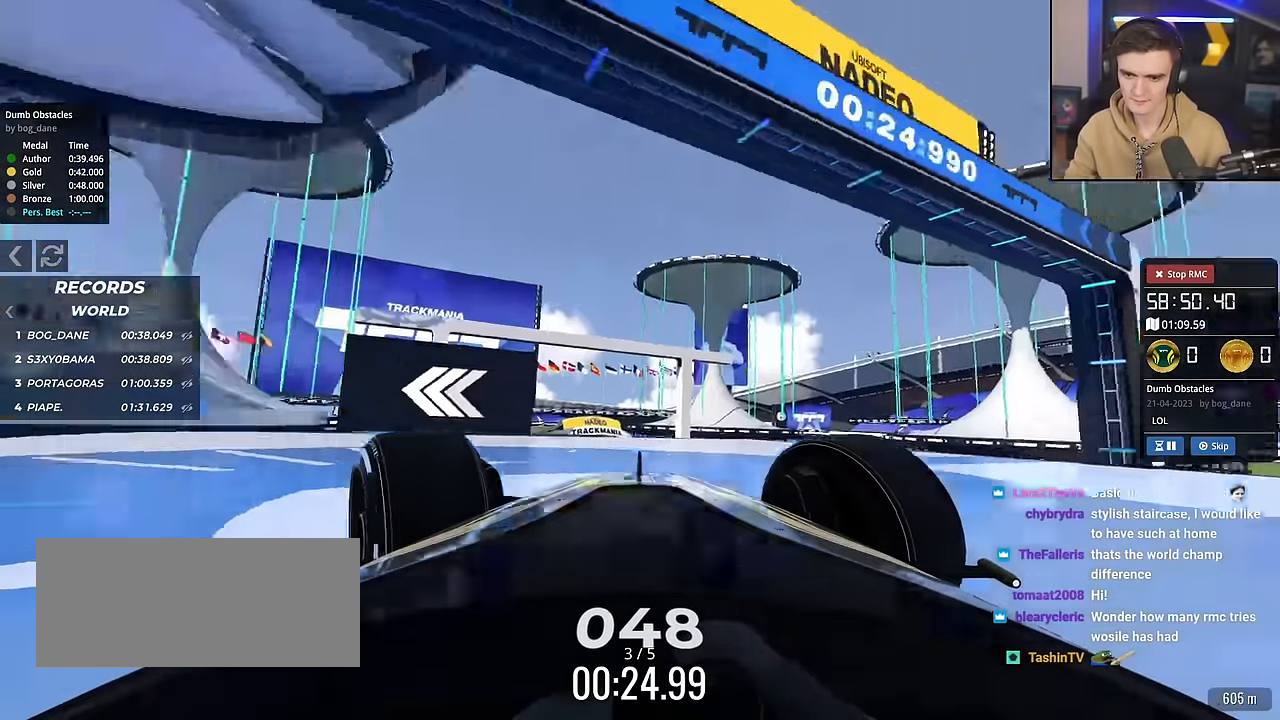
{"keys": ["brake", "left", "up"], "events": []}
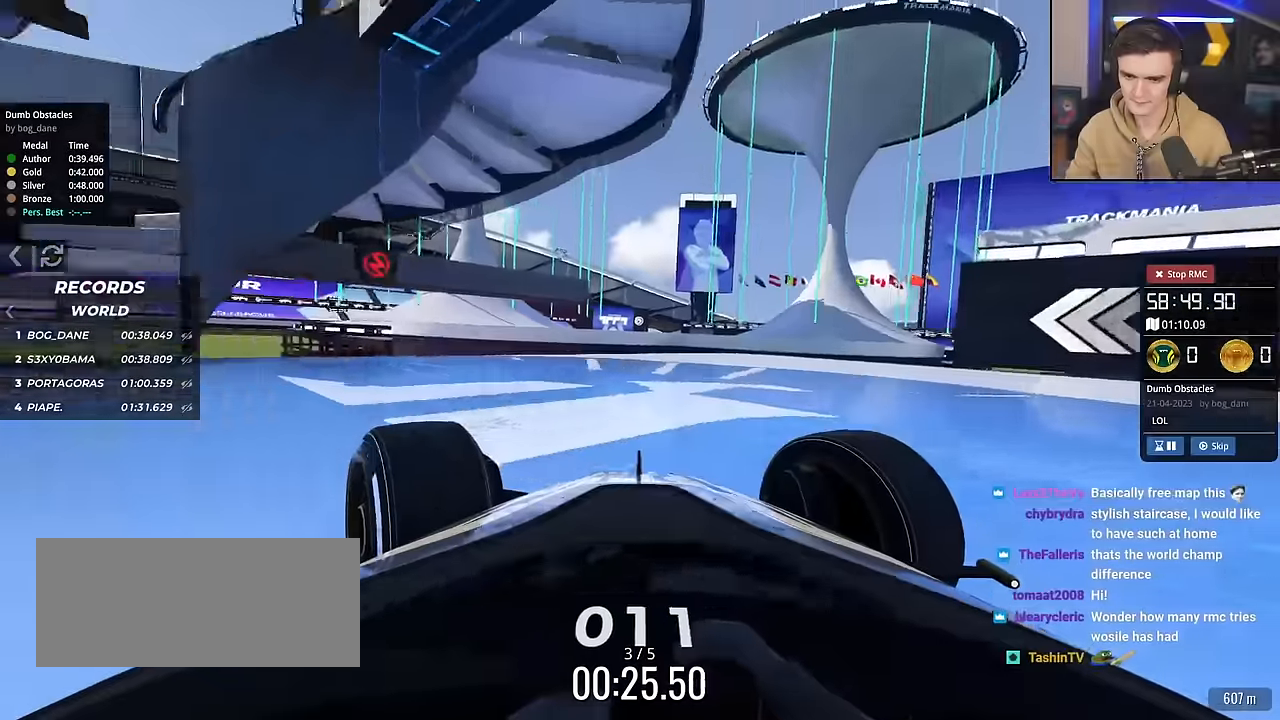
{"keys": ["brake", "right", "up"], "events": [[217, "left", "up"], [217, "right", "down"]]}
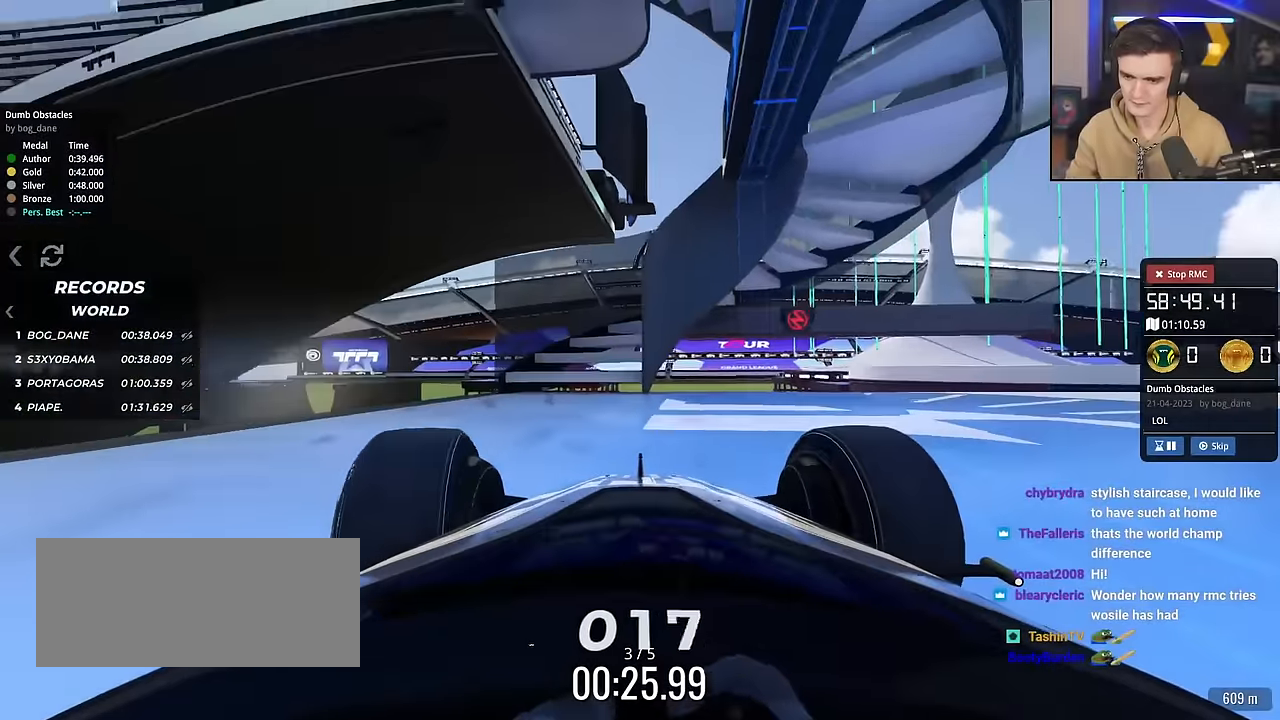
{"keys": ["right", "up"], "events": [[334, "brake", "up"]]}
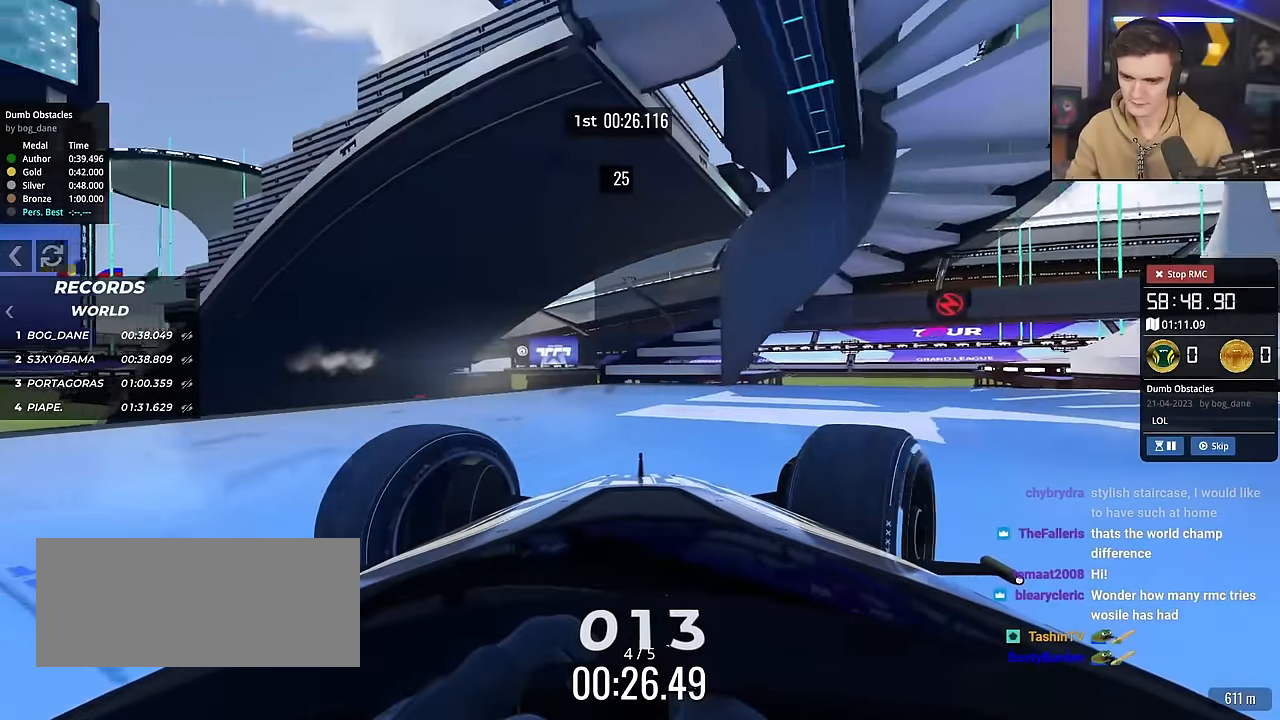
{"keys": ["up"], "events": [[300, "right", "up"]]}
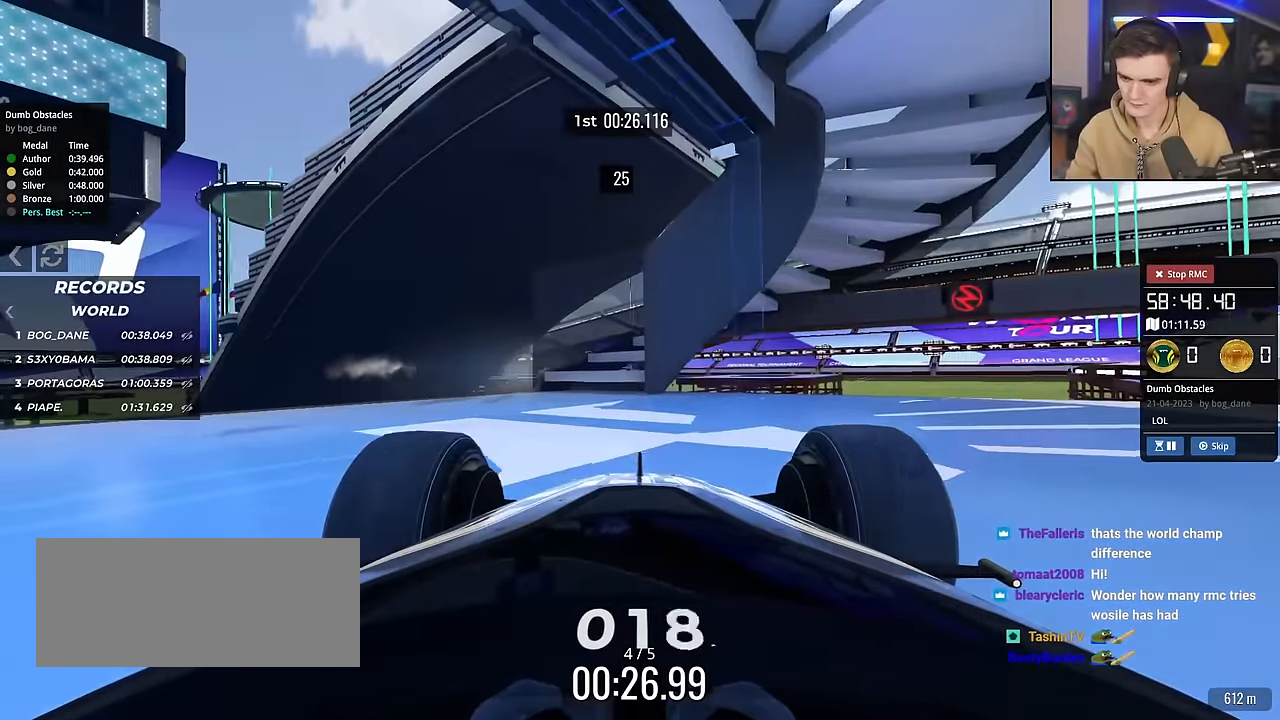
{"keys": ["up"], "events": [[317, "right", "down"], [501, "right", "up"]]}
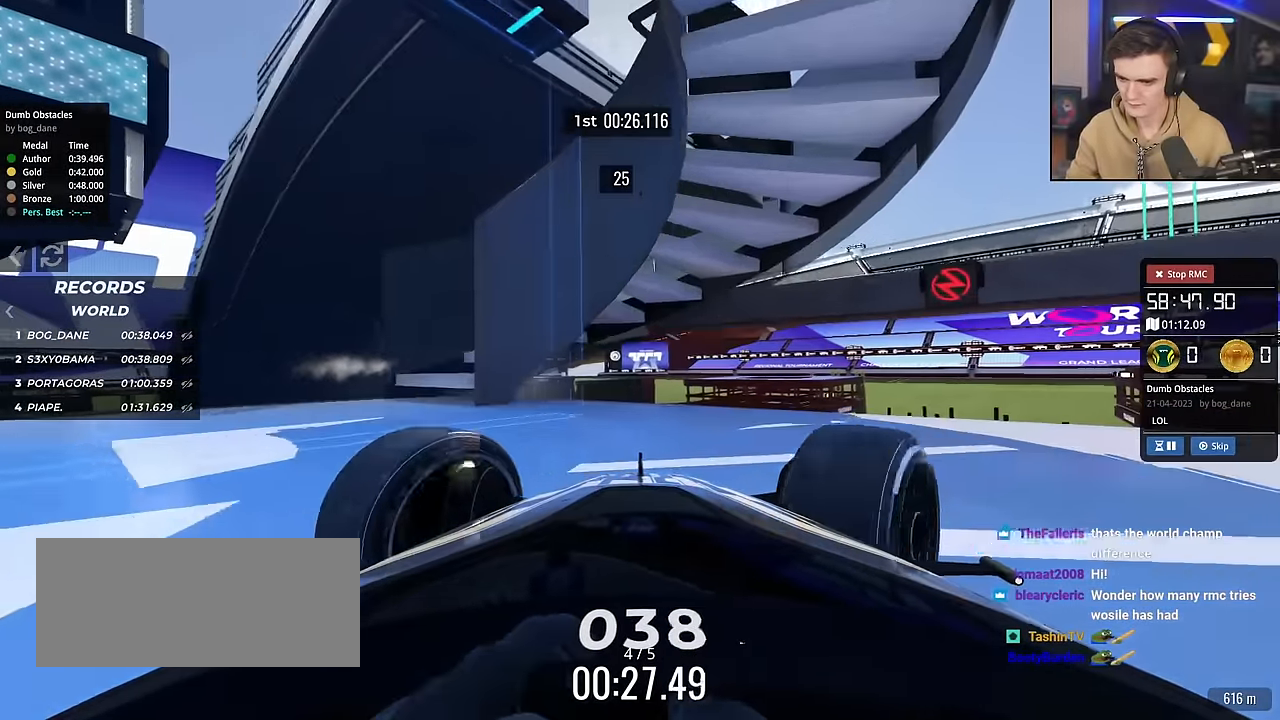
{"keys": ["up"], "events": [[133, "right", "down"], [417, "right", "up"]]}
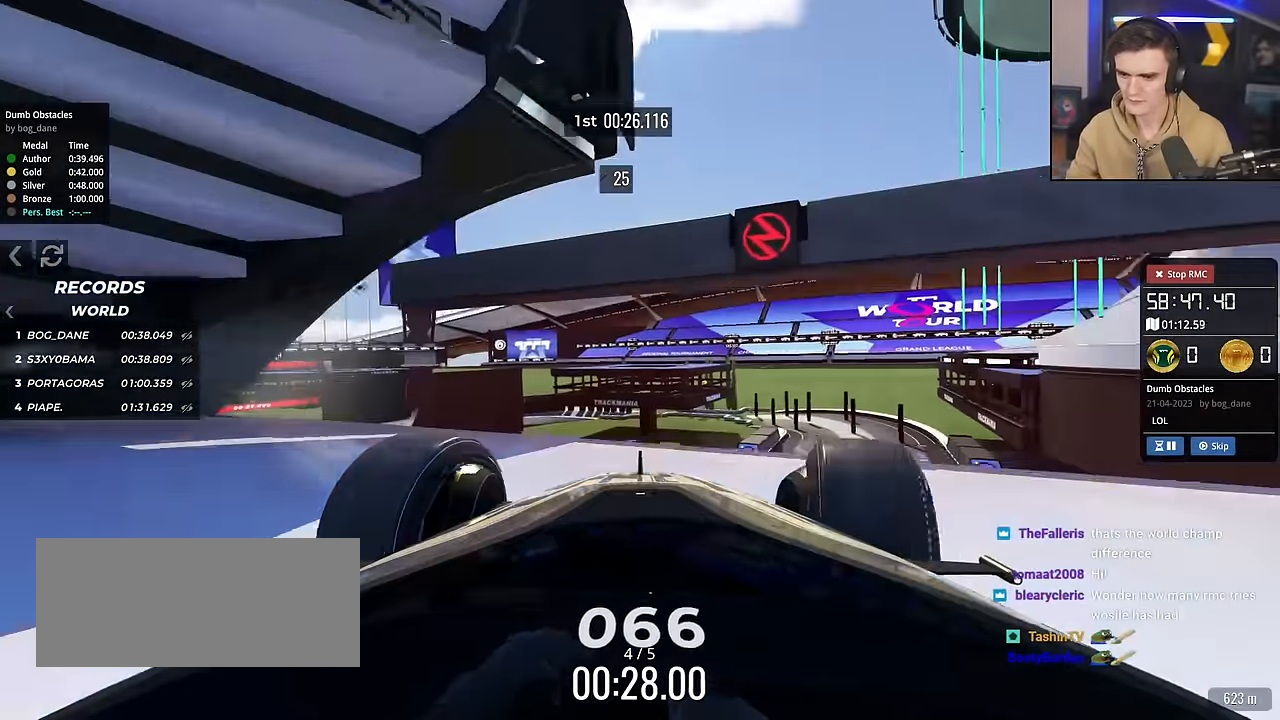
{"keys": ["up"], "events": [[17, "left", "down"], [67, "left", "up"]]}
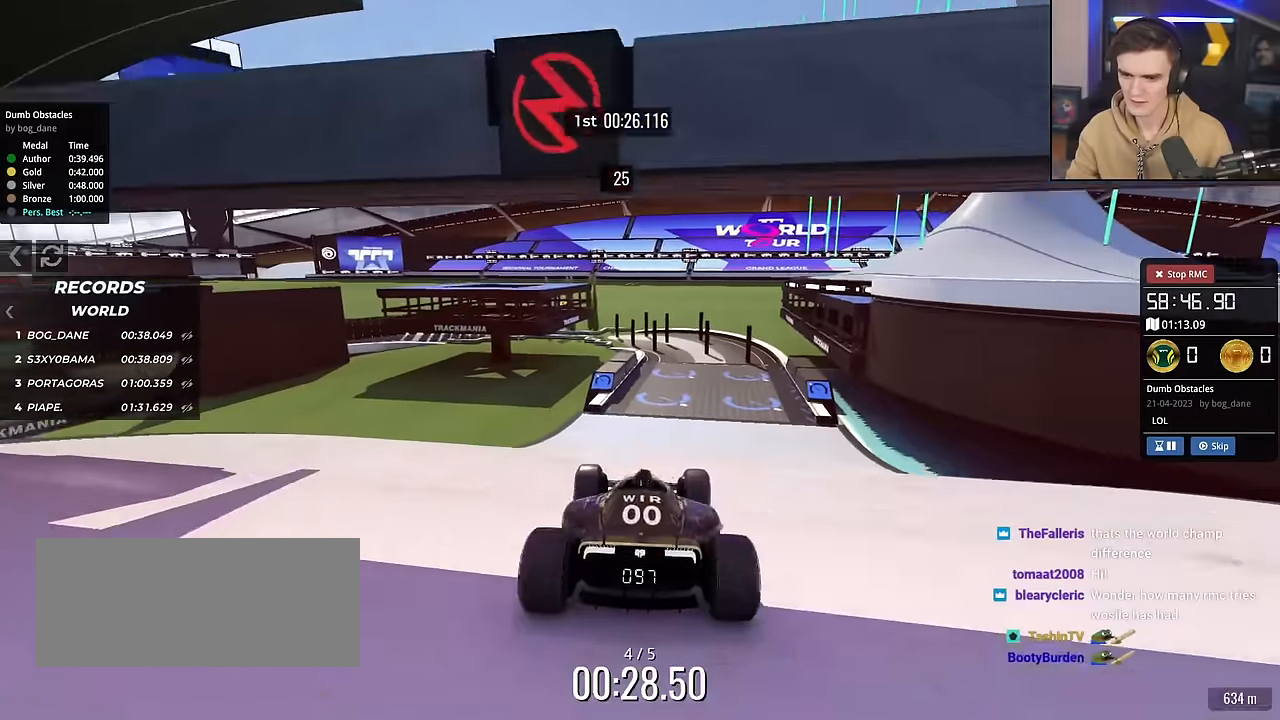
{"keys": ["up"], "events": []}
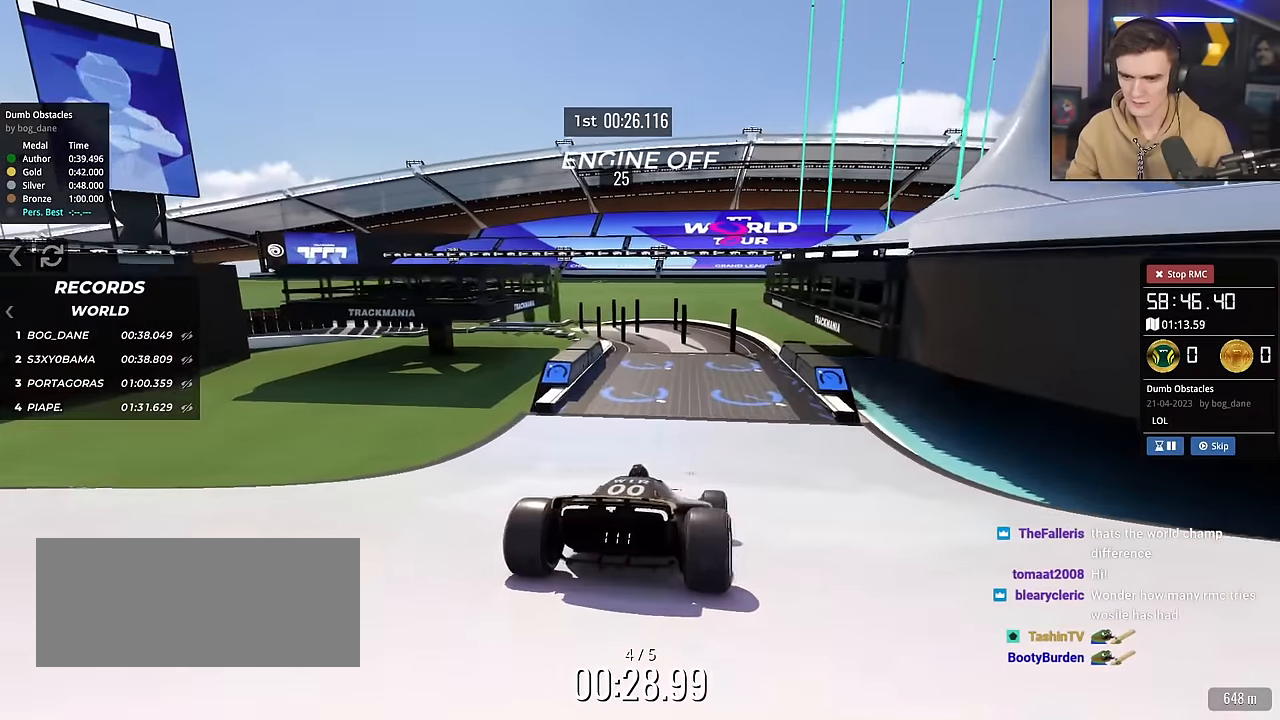
{"keys": ["up"], "events": [[134, "left", "down"], [184, "left", "up"]]}
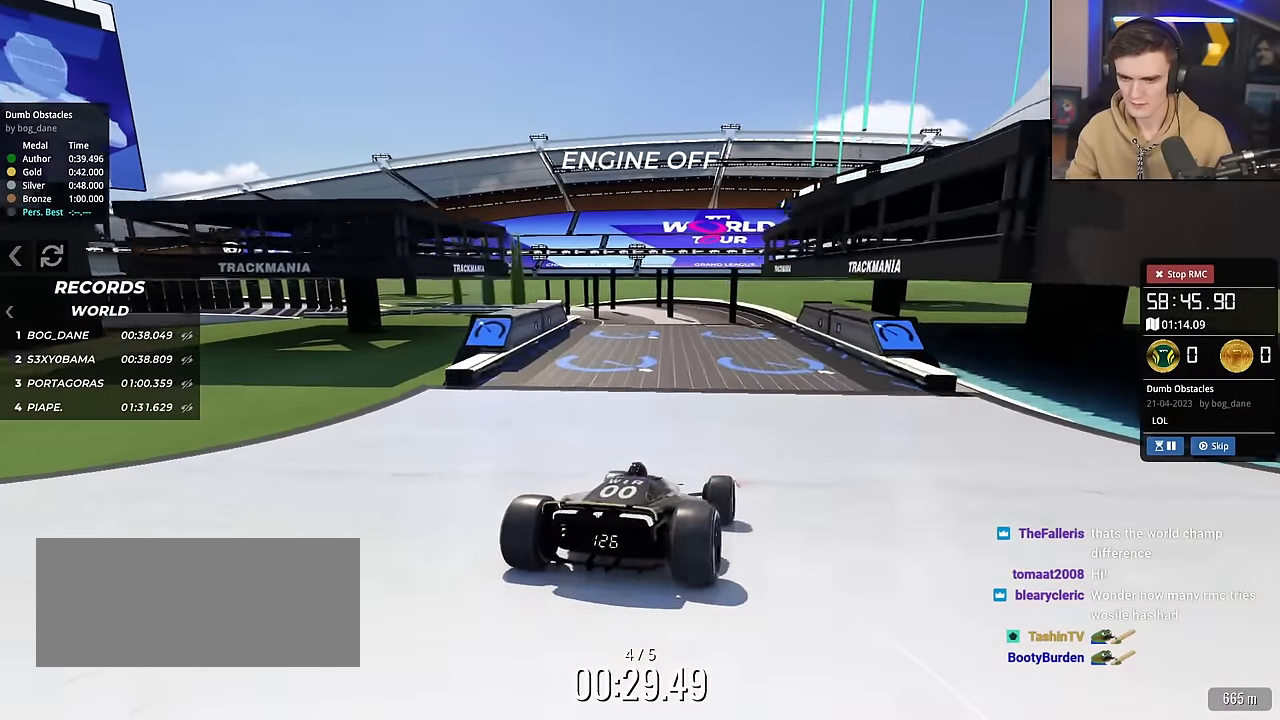
{"keys": ["up"], "events": [[16, "left", "down"], [117, "left", "up"]]}
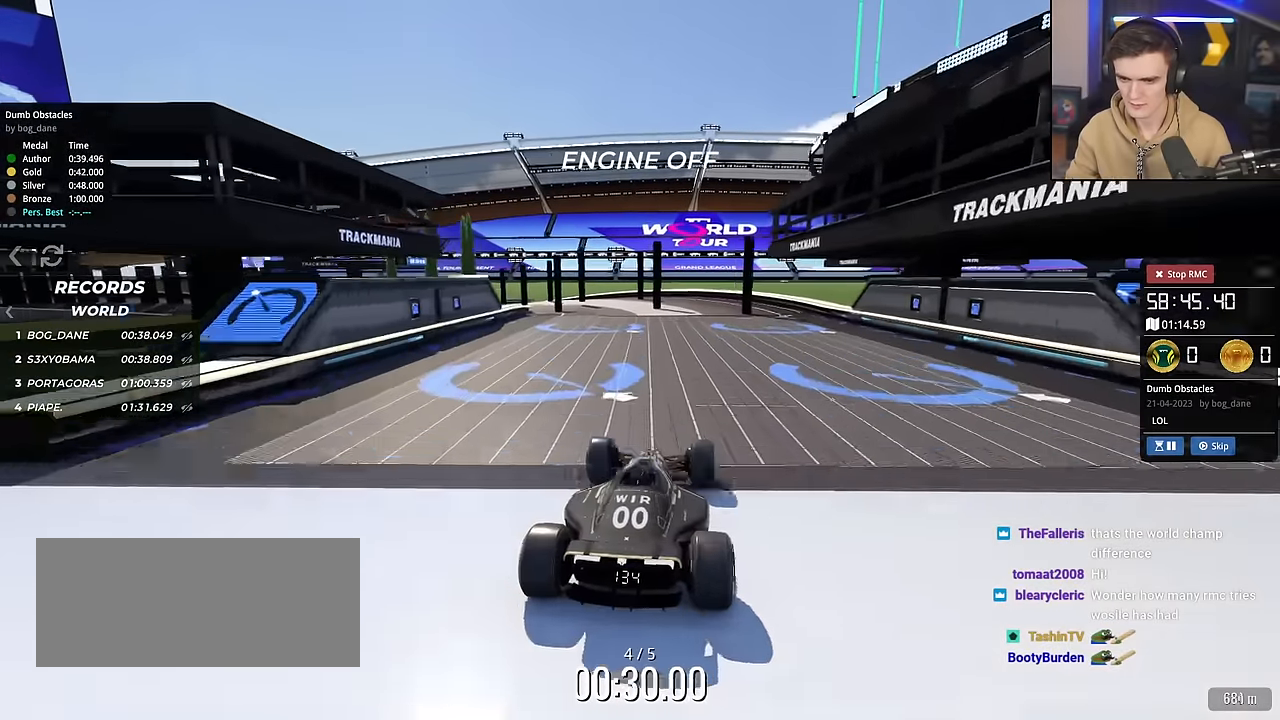
{"keys": [], "events": [[34, "up", "up"]]}
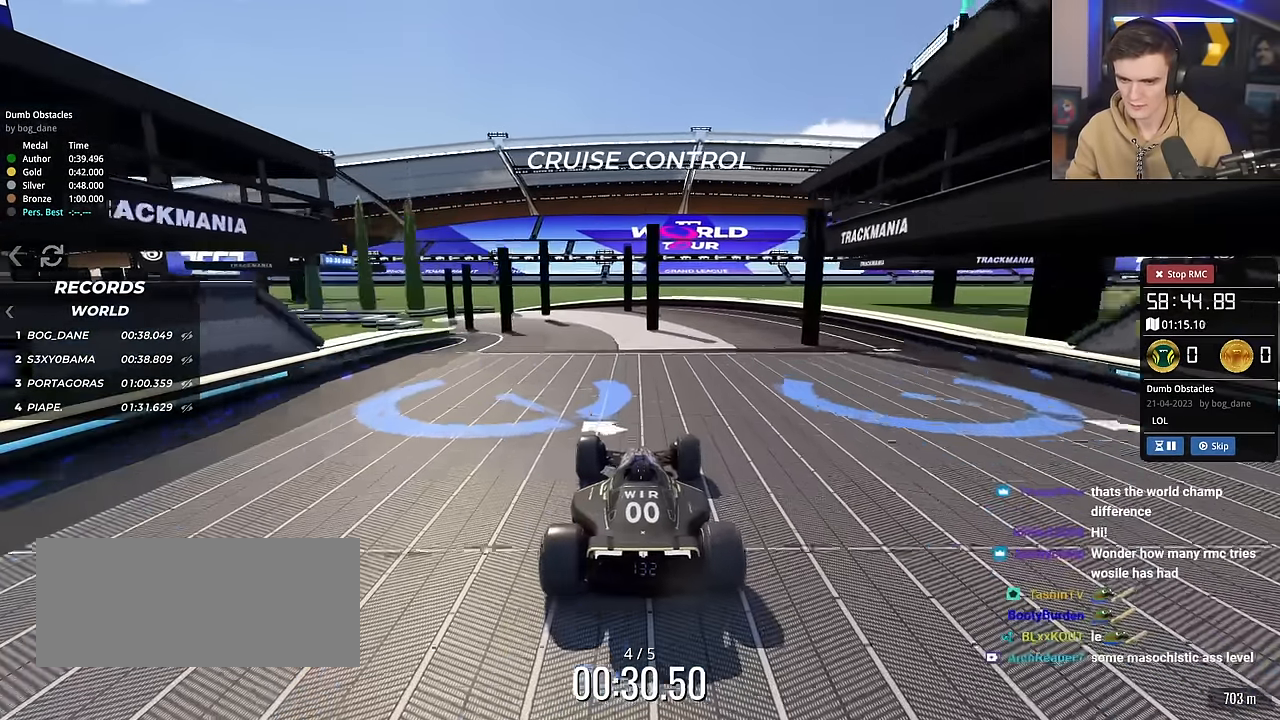
{"keys": [], "events": [[100, "left", "down"], [133, "left", "up"], [267, "left", "down"], [400, "left", "up"]]}
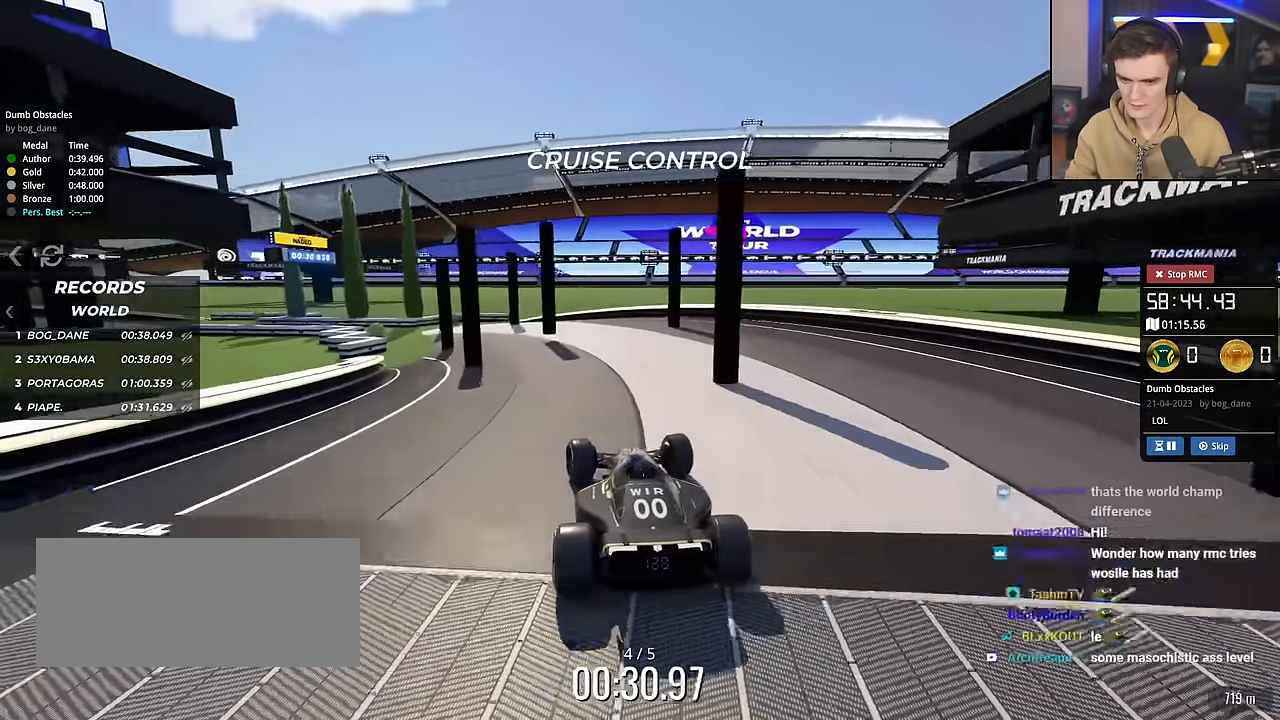
{"keys": [], "events": [[16, "left", "down"], [66, "left", "up"], [150, "left", "down"], [250, "left", "up"], [350, "right", "down"], [433, "right", "up"]]}
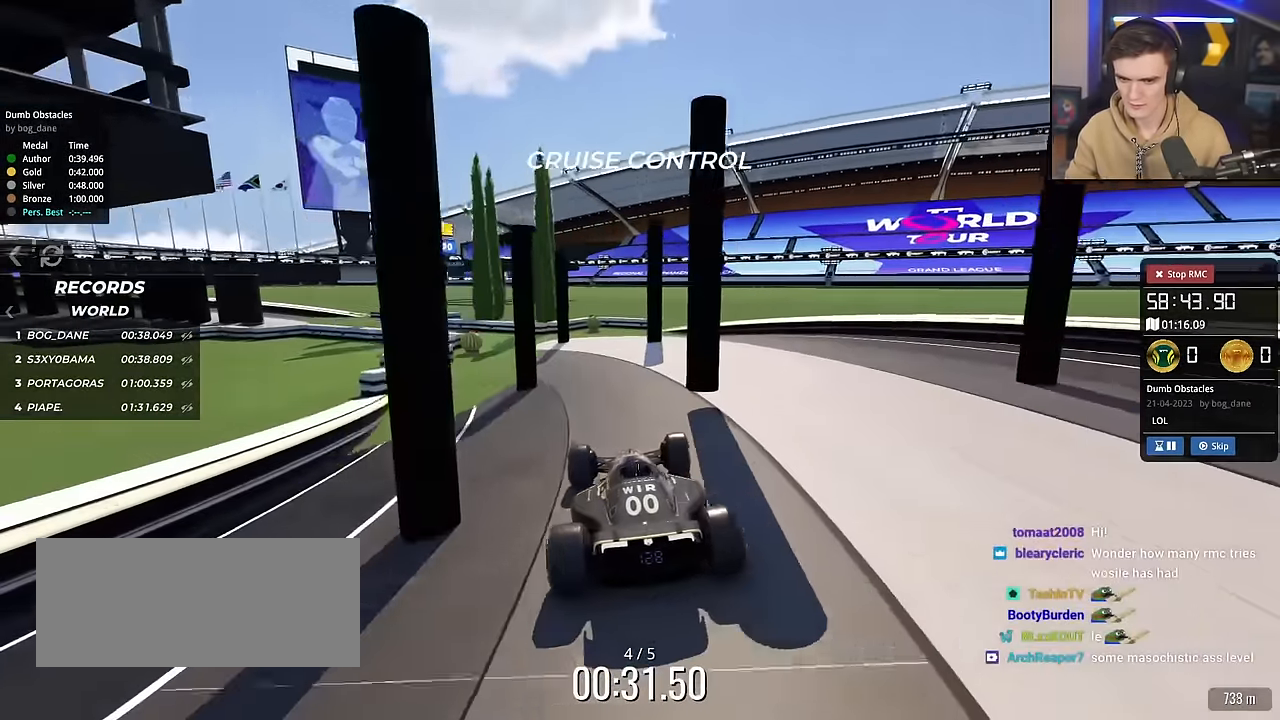
{"keys": [], "events": [[100, "left", "down"], [367, "left", "up"]]}
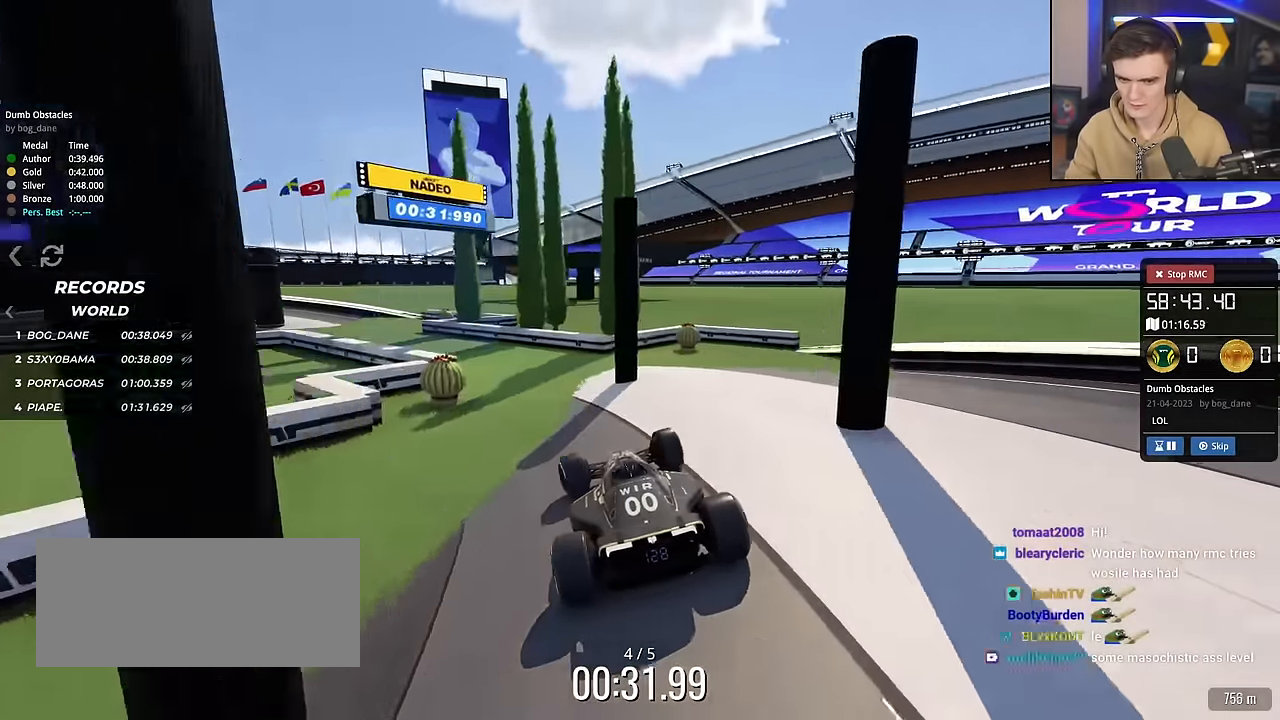
{"keys": ["left", "up"], "events": [[50, "left", "down"], [383, "up", "down"]]}
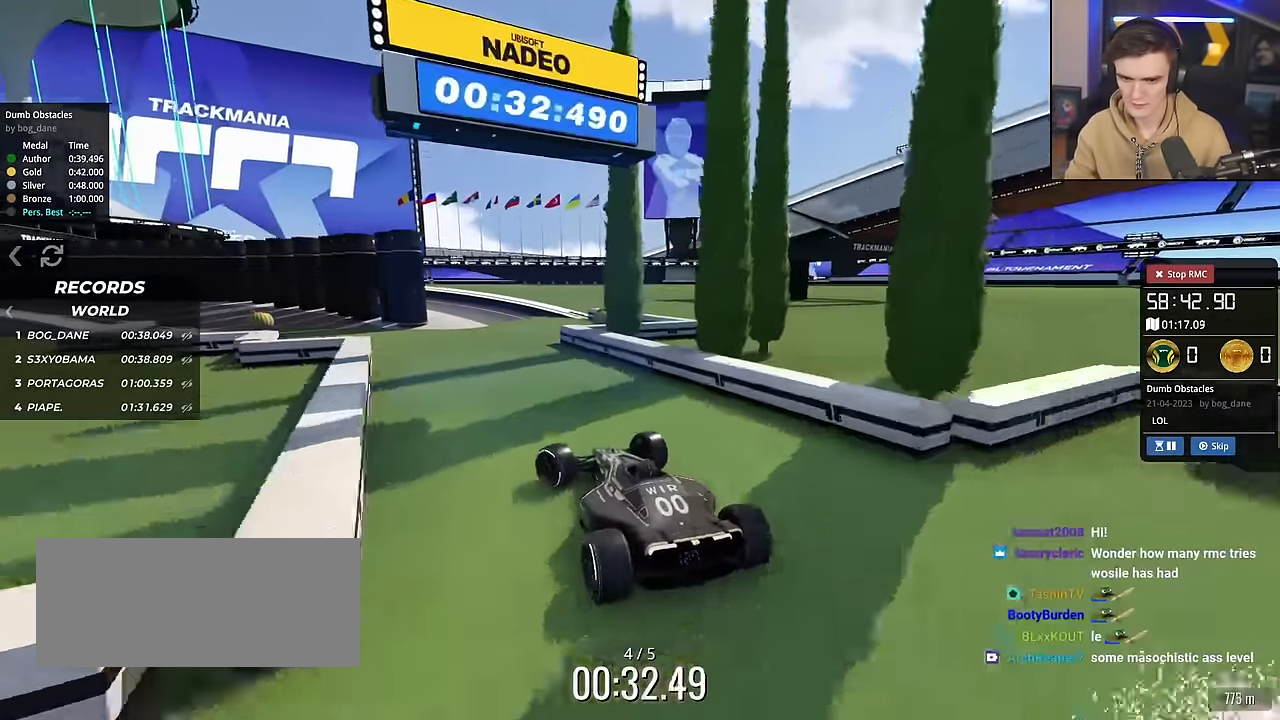
{"keys": ["right", "up"], "events": [[17, "left", "up"], [200, "right", "down"], [250, "right", "up"], [300, "left", "down"], [300, "up", "up"], [384, "right", "down"], [401, "left", "up"], [484, "up", "down"]]}
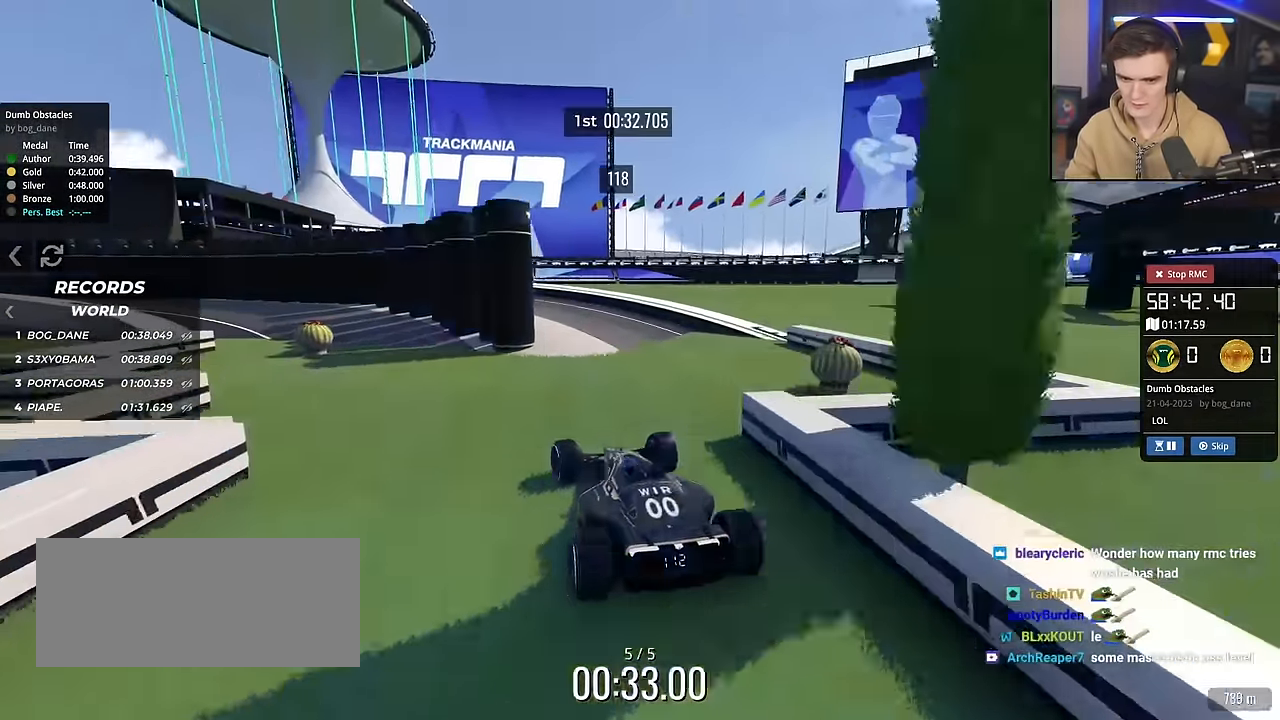
{"keys": ["up"], "events": [[133, "right", "up"], [216, "left", "down"], [450, "left", "up"]]}
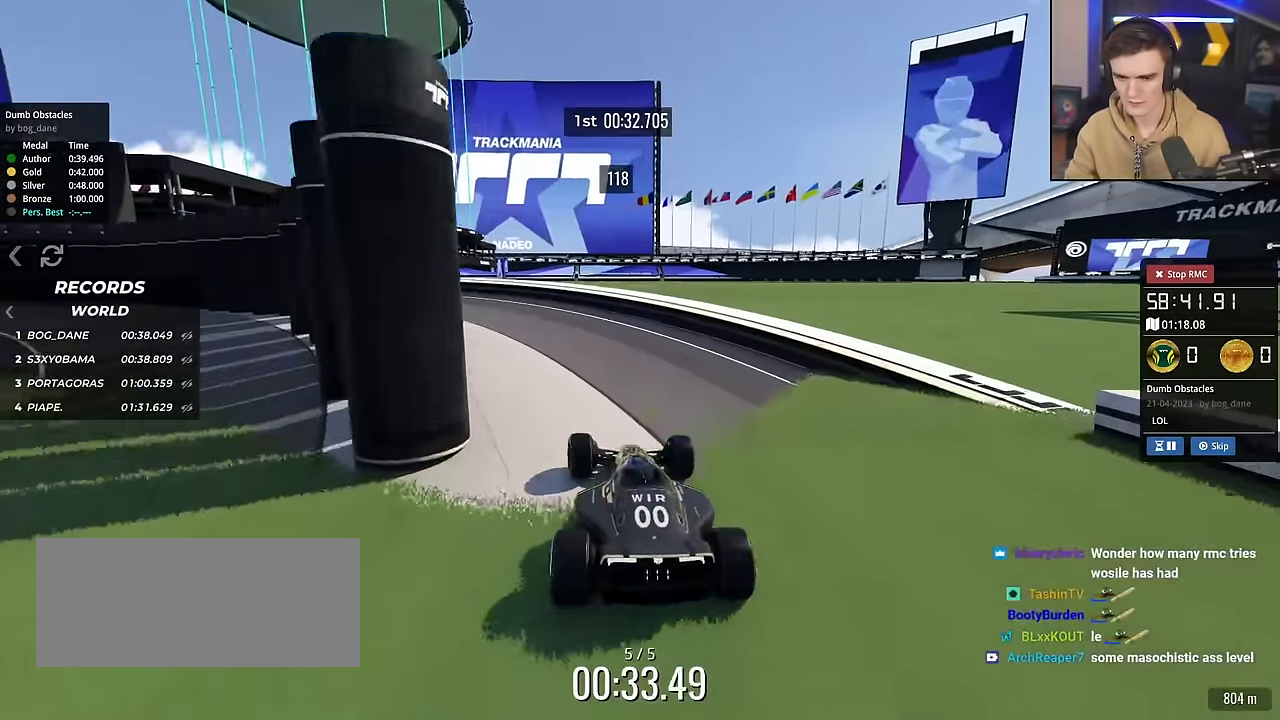
{"keys": ["left", "up"], "events": [[50, "left", "down"]]}
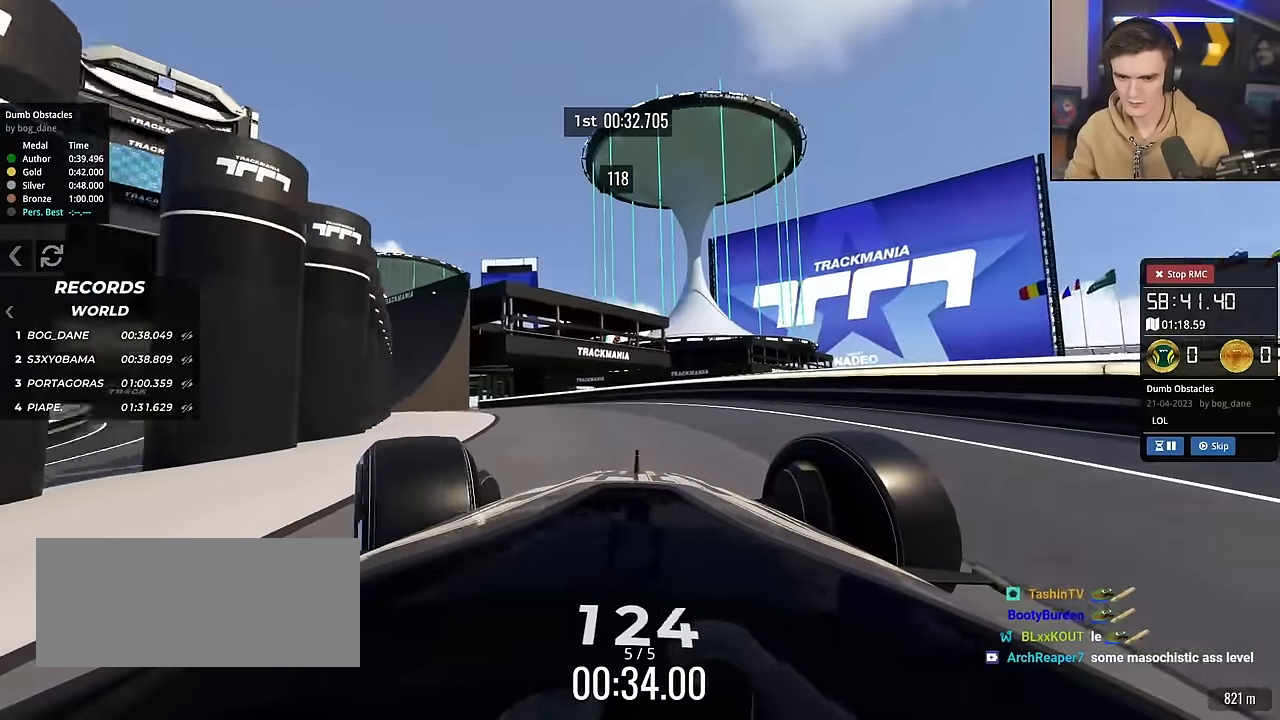
{"keys": ["left"], "events": [[66, "left", "up"], [200, "left", "down"], [300, "left", "up"], [333, "right", "down"], [383, "right", "up"], [433, "left", "down"], [433, "up", "up"]]}
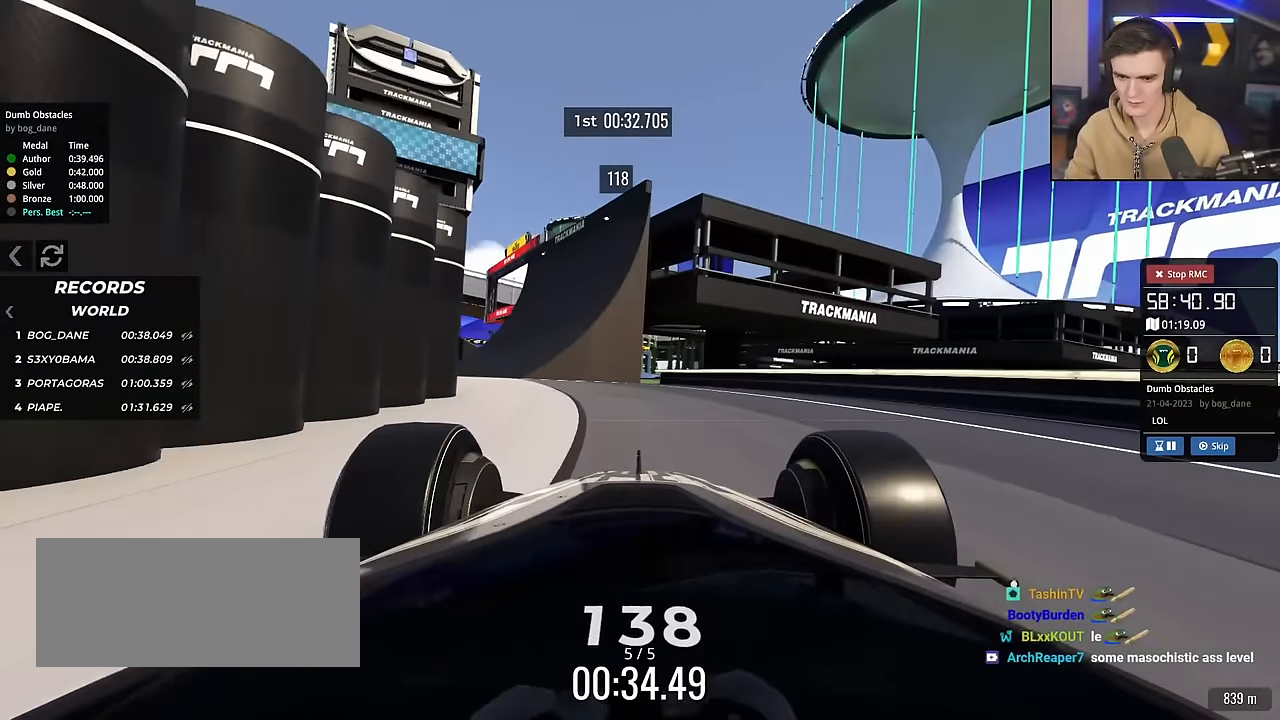
{"keys": ["right", "up"], "events": [[267, "up", "down"], [401, "left", "up"], [451, "right", "down"]]}